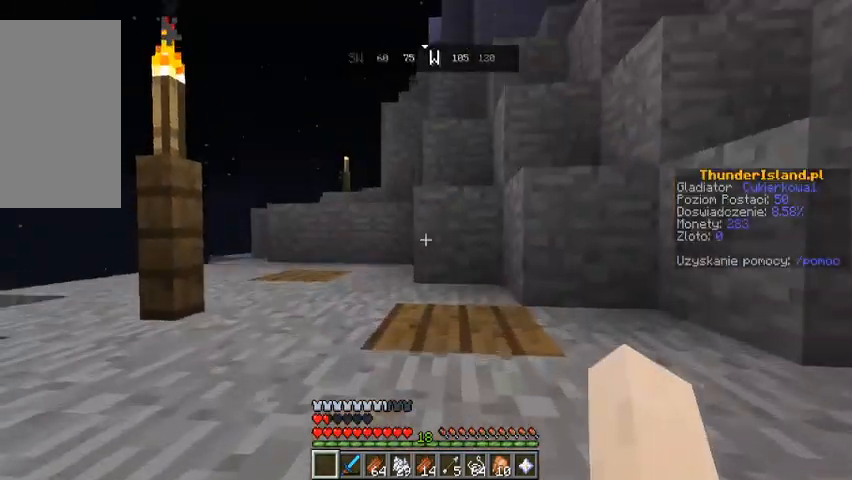
Gameplay with keyboard and mouse; each line is a JSON object with the keys and mouse buttons held at the frame after it. "events" lists presses ("down") and releases ("up") of "a", "d", "s", "space", "w", "mouse_left" and "mouse_right" between this image and that frame as [ms after this image, input, new state], when the widget could be followed in between. "mouse_left", "mouse_right" = the "left", "right" buttons of the "mouse" list. No other keys are recorded. Fast repeated clicks can show as one long hold. Mouse movement is not recorded.
{"keys": ["w"], "mouse": [], "events": [[67, "a", "up"]]}
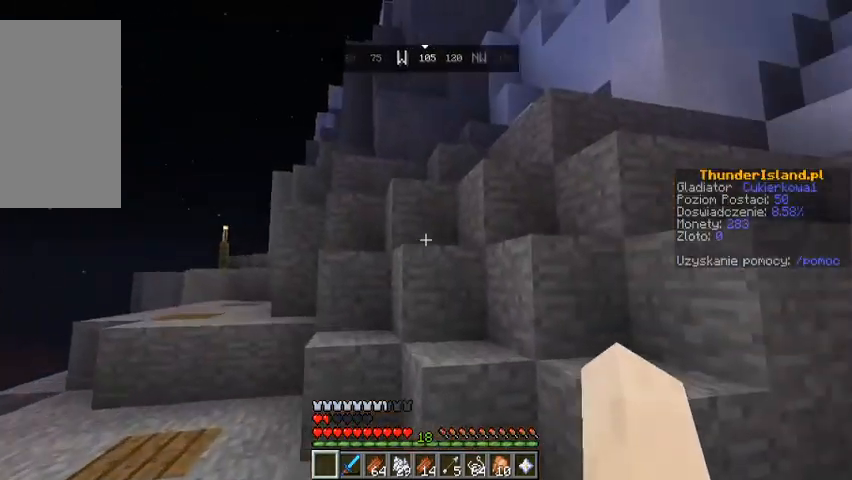
{"keys": ["w"], "mouse": [], "events": [[167, "w", "up"], [267, "w", "down"], [400, "w", "up"], [467, "w", "down"]]}
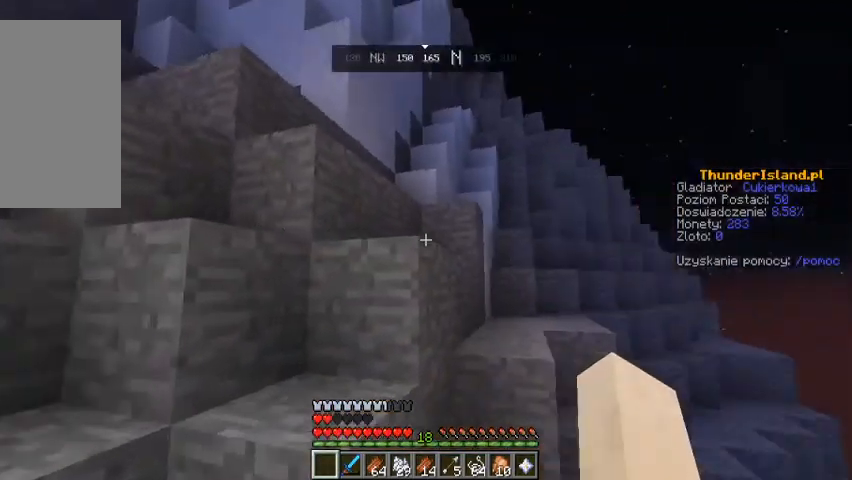
{"keys": ["w"], "mouse": [], "events": [[167, "space", "down"], [300, "space", "up"]]}
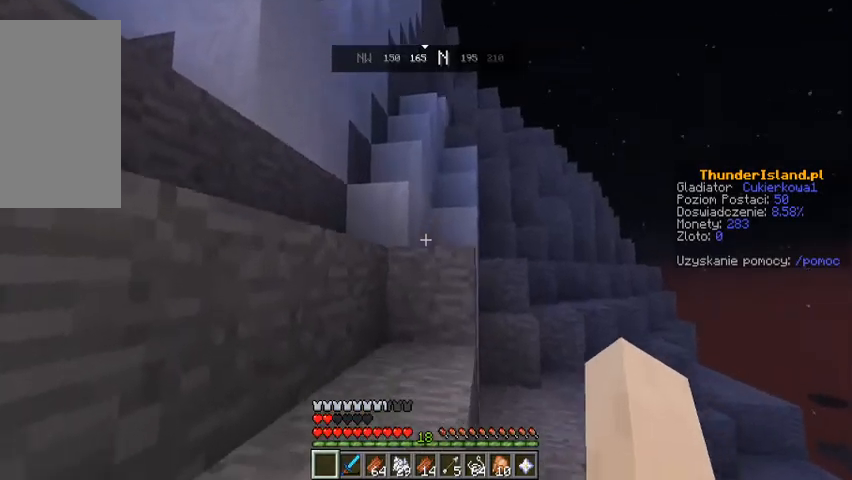
{"keys": [], "mouse": []}
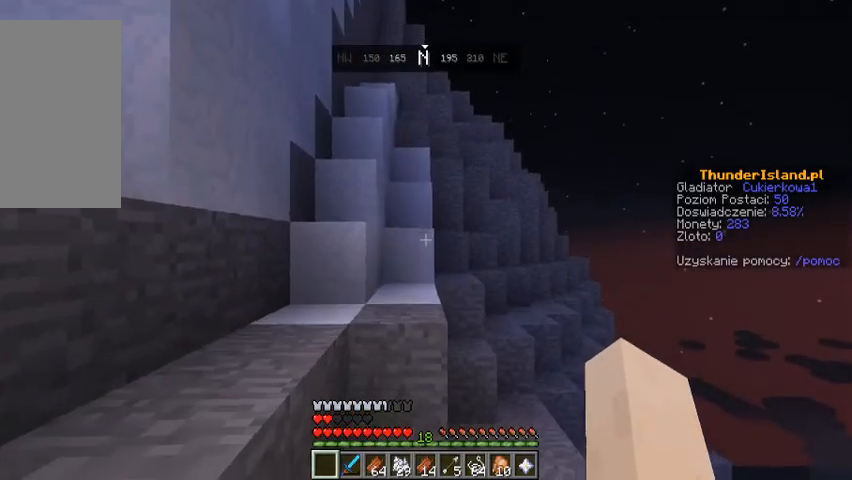
{"keys": ["space", "w"], "mouse": []}
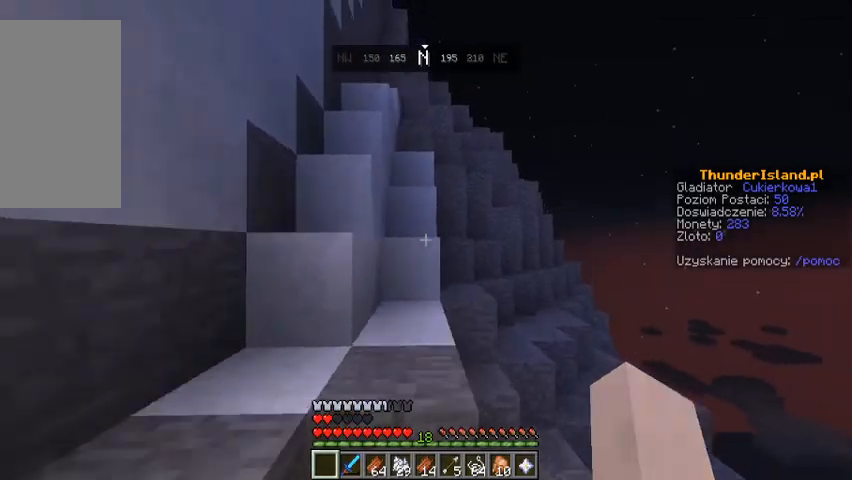
{"keys": ["w"], "mouse": [], "events": [[233, "space", "up"]]}
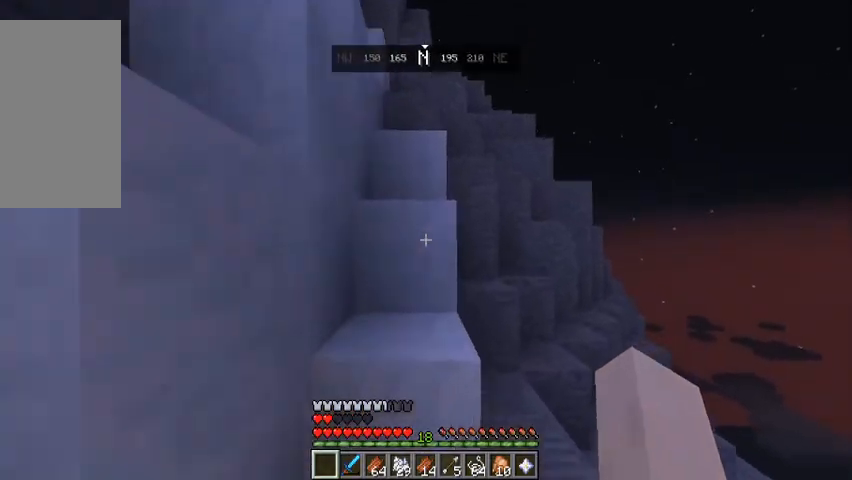
{"keys": ["space", "w"], "mouse": [], "events": [[400, "space", "down"]]}
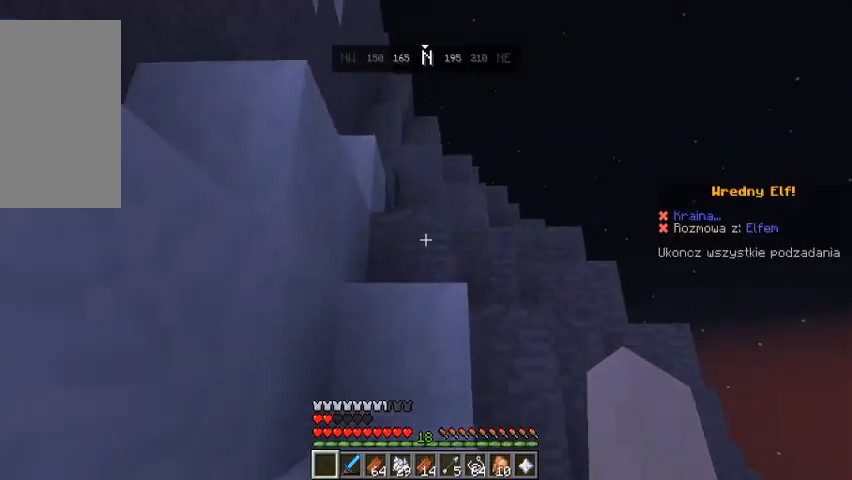
{"keys": ["space", "w"], "mouse": [], "events": [[67, "space", "up"], [400, "space", "down"]]}
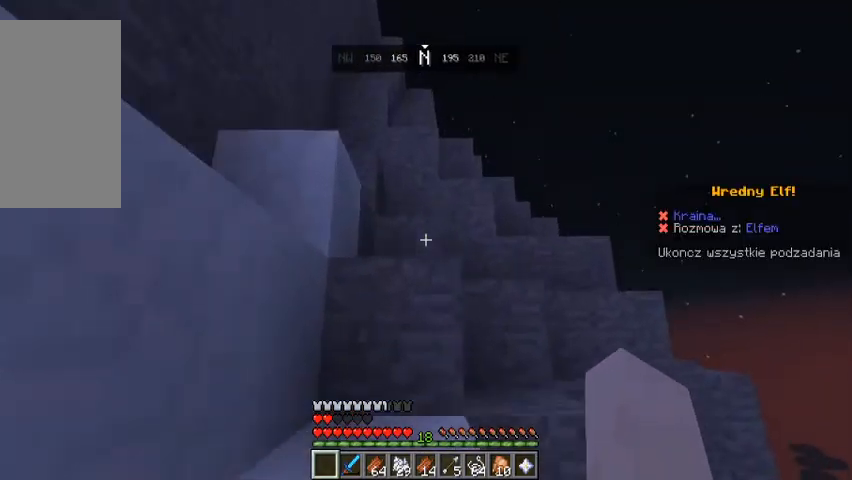
{"keys": ["w"], "mouse": [], "events": [[67, "space", "up"], [367, "space", "down"], [500, "space", "up"]]}
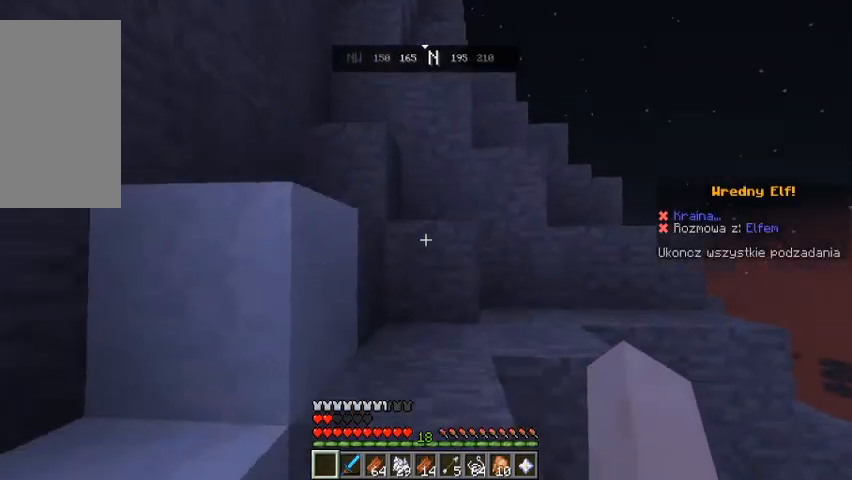
{"keys": ["space", "w"], "mouse": [], "events": [[300, "space", "down"]]}
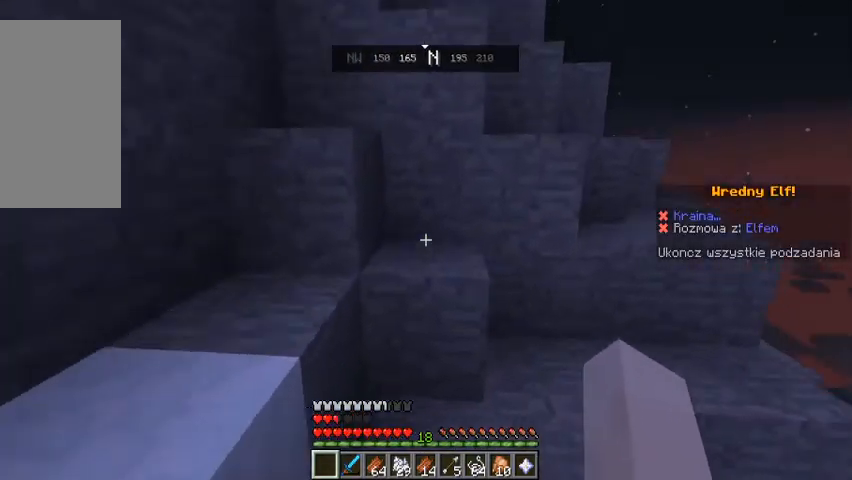
{"keys": ["space", "w"], "mouse": [], "events": [[33, "space", "up"], [467, "space", "down"]]}
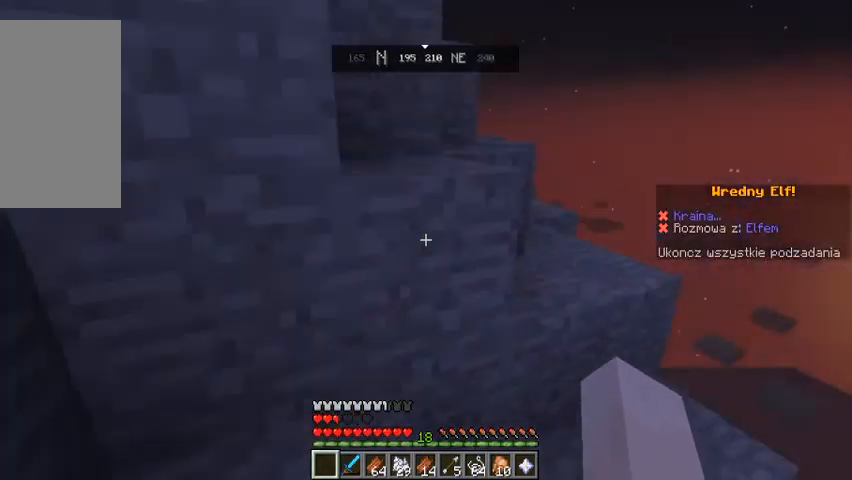
{"keys": ["w"], "mouse": []}
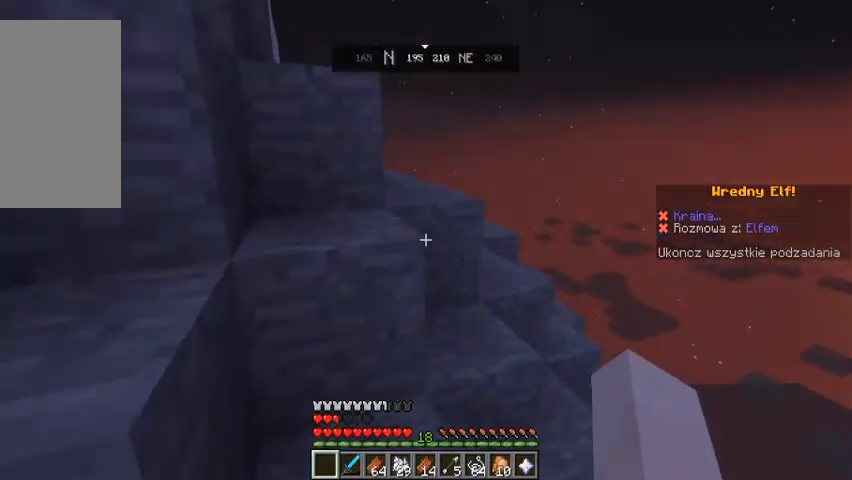
{"keys": ["space", "w"], "mouse": [], "events": [[467, "space", "down"]]}
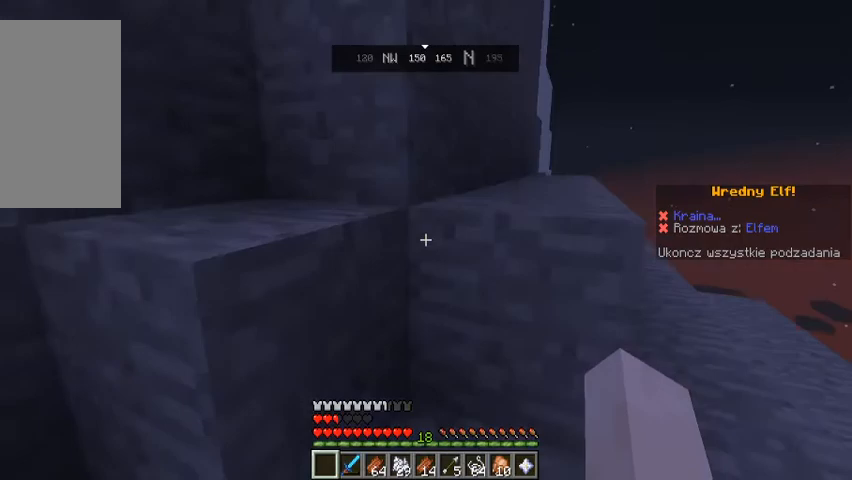
{"keys": ["space", "w"], "mouse": [], "events": [[167, "space", "up"], [333, "space", "down"]]}
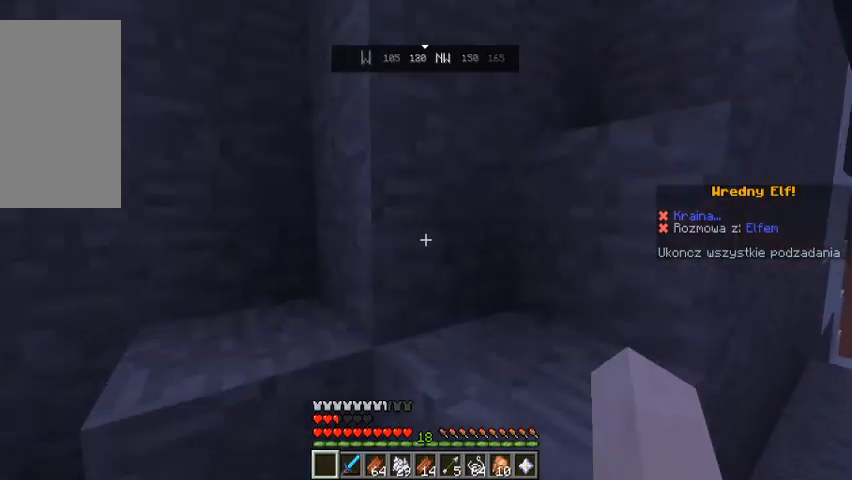
{"keys": ["w"], "mouse": [], "events": [[100, "space", "up"]]}
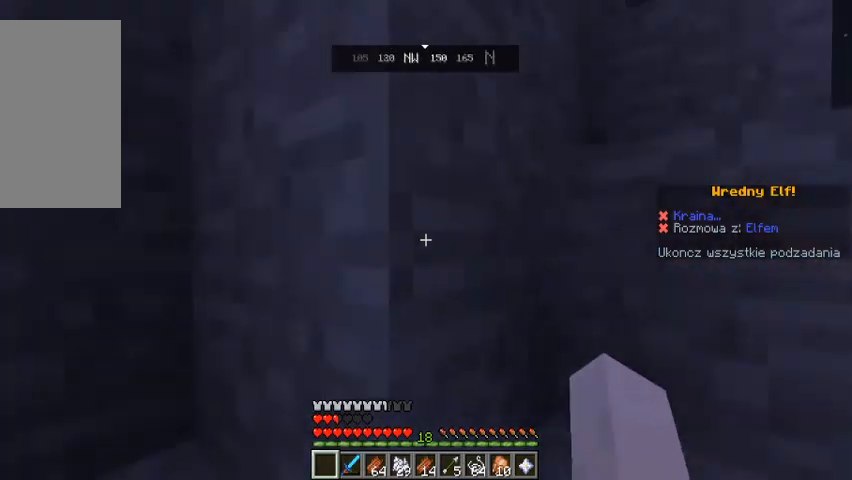
{"keys": ["w"], "mouse": [], "events": [[67, "space", "down"], [267, "space", "up"]]}
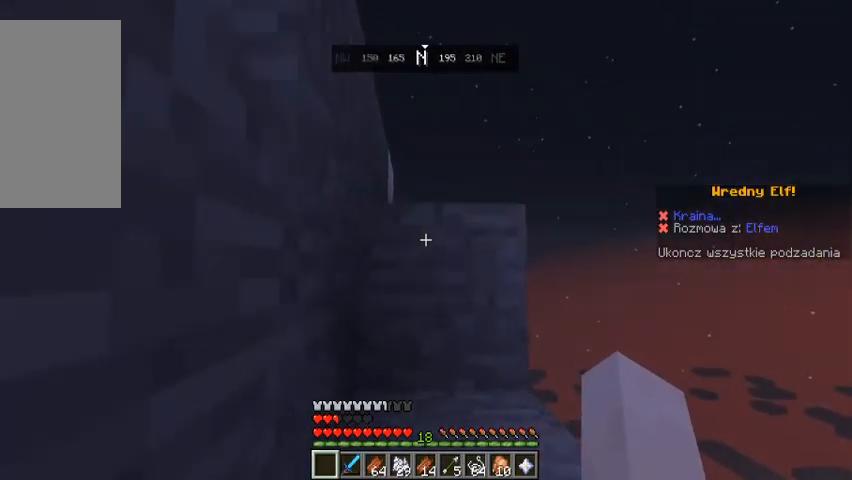
{"keys": ["space", "w"], "mouse": [], "events": [[67, "space", "down"], [267, "space", "up"], [500, "space", "down"]]}
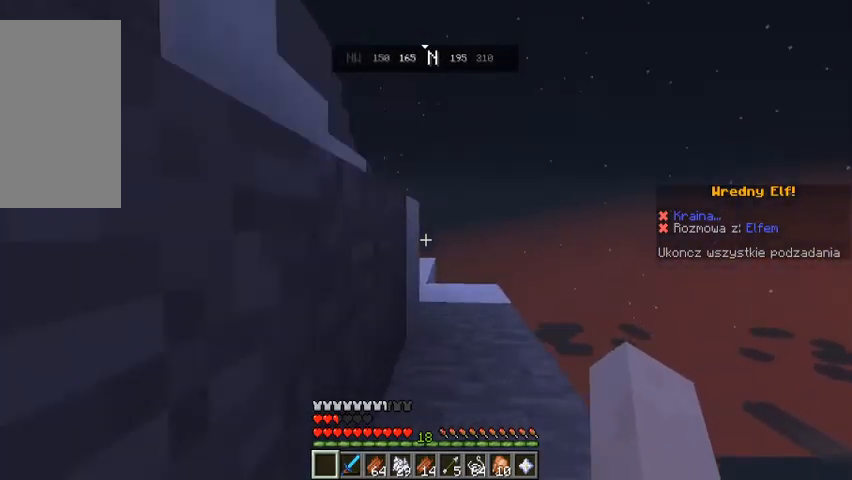
{"keys": ["space", "w"], "mouse": [], "events": [[200, "space", "up"], [467, "space", "down"]]}
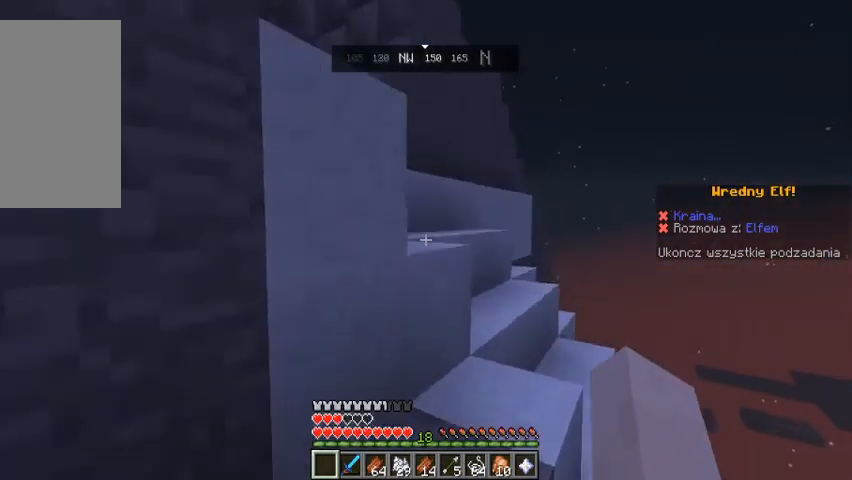
{"keys": ["w"], "mouse": [], "events": [[167, "space", "up"]]}
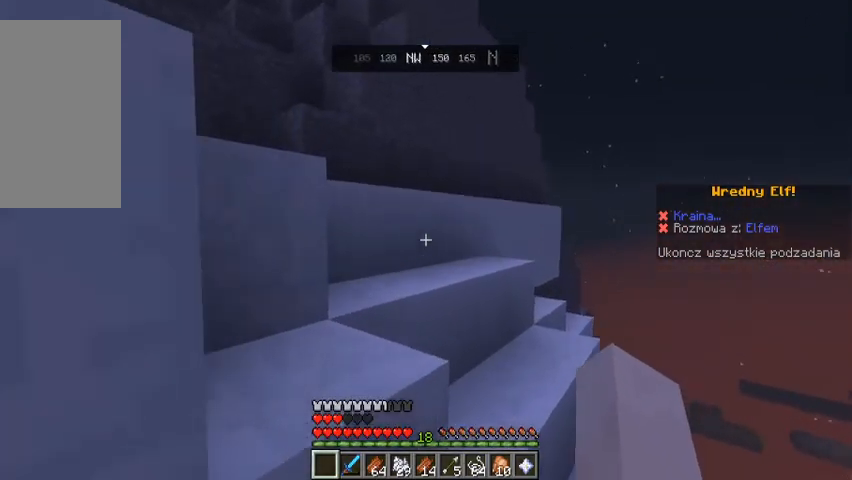
{"keys": ["space", "w"], "mouse": [], "events": [[133, "space", "down"], [367, "space", "up"], [500, "space", "down"]]}
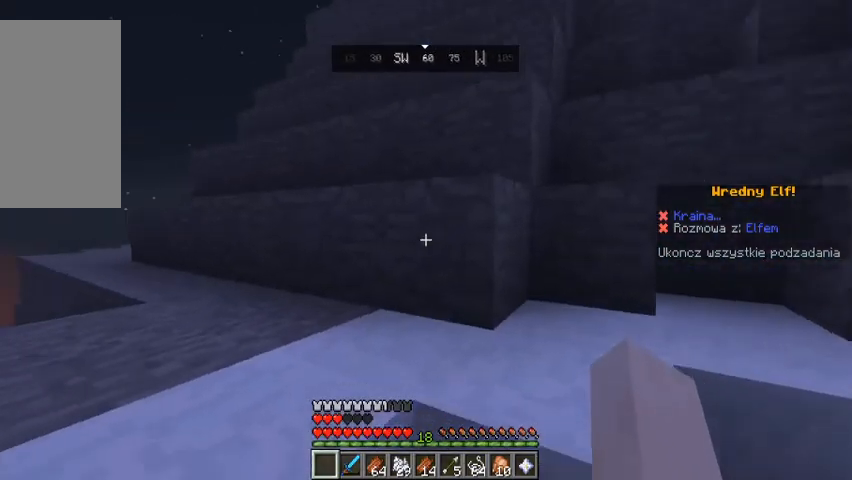
{"keys": ["w"], "mouse": [], "events": [[267, "space", "up"]]}
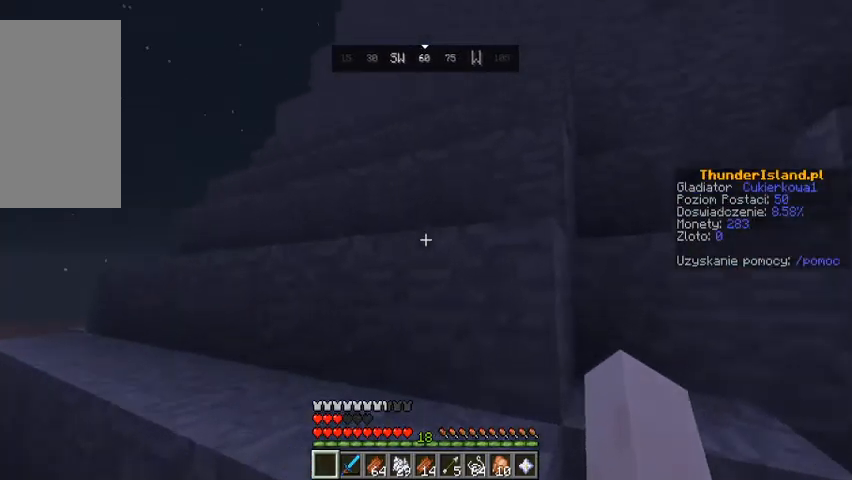
{"keys": ["space", "w"], "mouse": [], "events": [[67, "space", "down"], [267, "space", "up"], [500, "space", "down"]]}
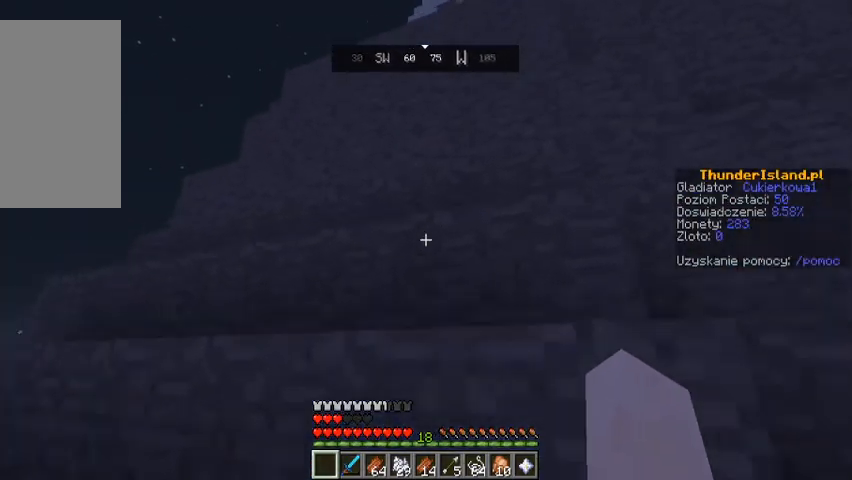
{"keys": ["space", "w"], "mouse": [], "events": [[233, "space", "up"], [467, "space", "down"]]}
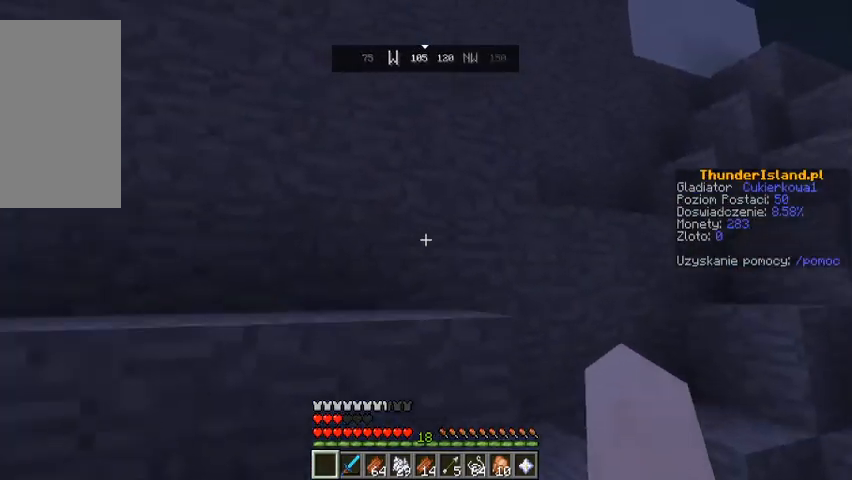
{"keys": ["space", "w"], "mouse": [], "events": [[167, "space", "up"], [400, "space", "down"]]}
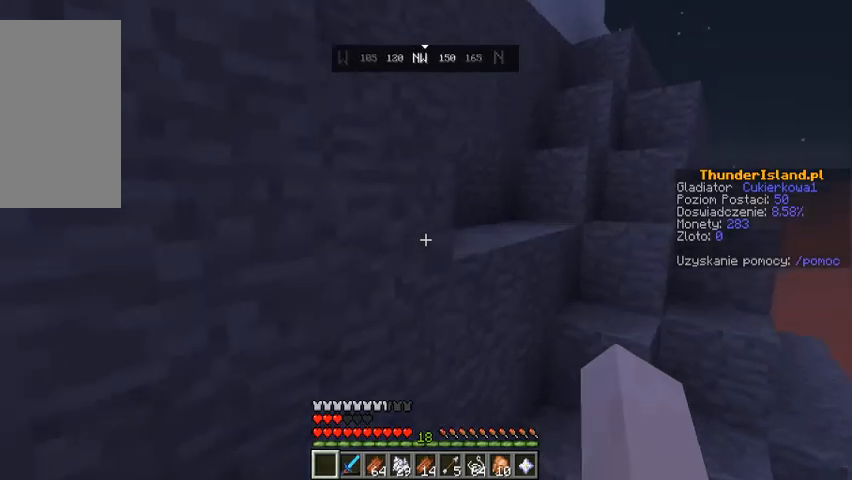
{"keys": ["space", "w"], "mouse": [], "events": [[100, "space", "up"], [400, "space", "down"]]}
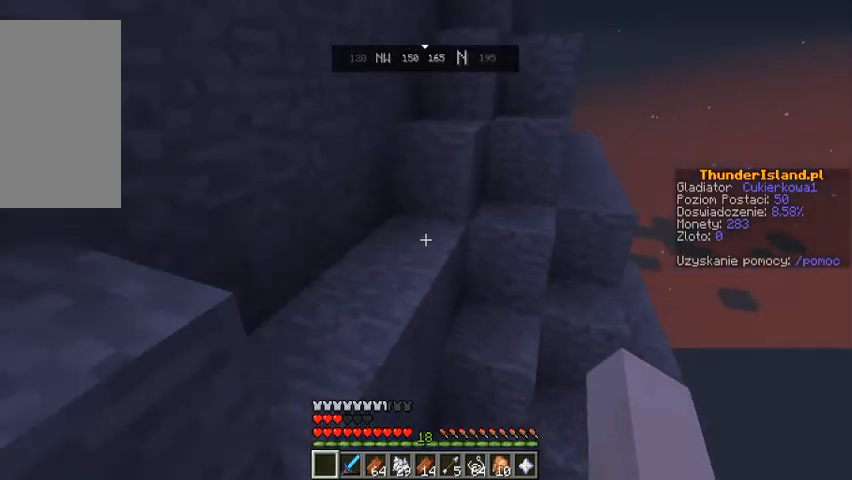
{"keys": ["w"], "mouse": [], "events": [[400, "space", "up"]]}
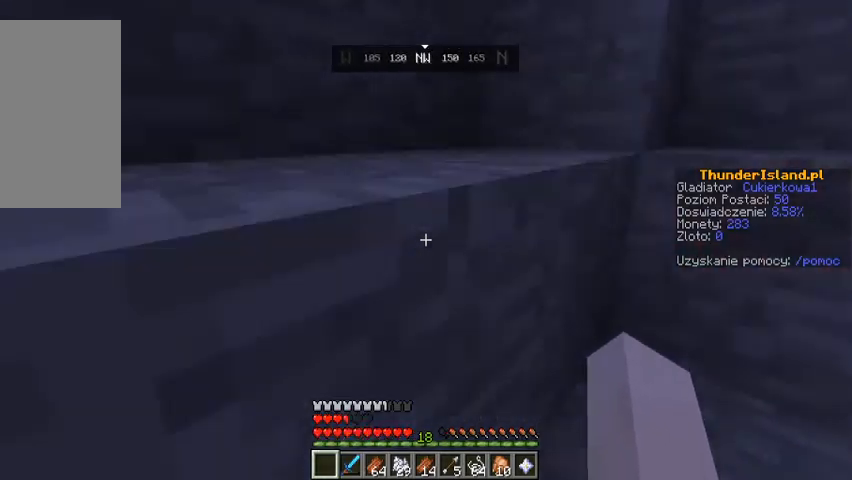
{"keys": ["w"], "mouse": [], "events": [[100, "space", "down"], [400, "space", "up"]]}
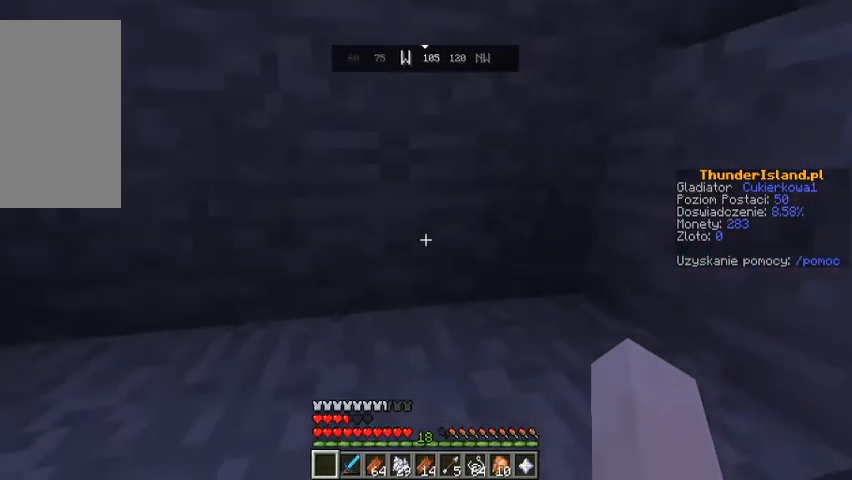
{"keys": [], "mouse": [], "events": [[67, "space", "down"], [200, "space", "up"], [467, "w", "up"]]}
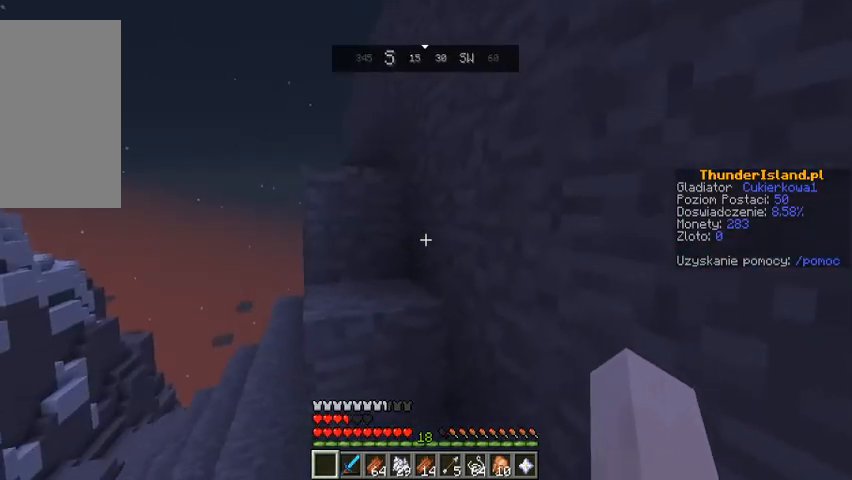
{"keys": ["space", "w"], "mouse": [], "events": [[67, "w", "down"], [200, "w", "up"], [267, "w", "down"], [400, "space", "down"]]}
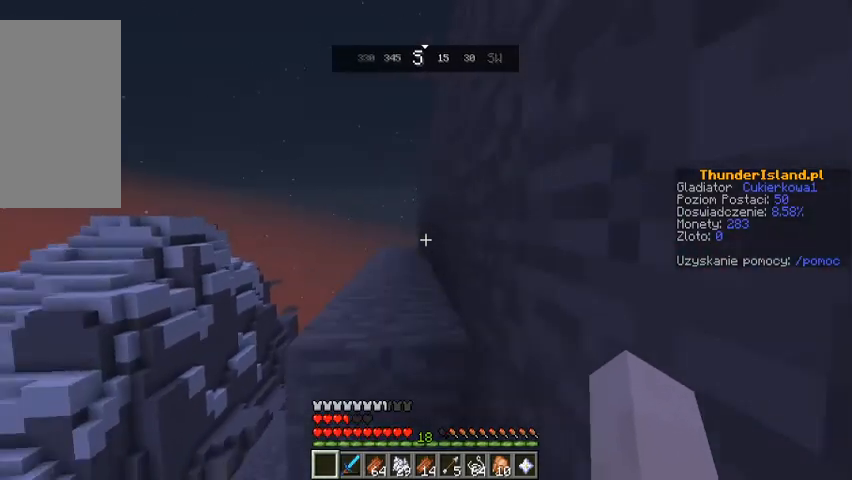
{"keys": ["space", "w"], "mouse": []}
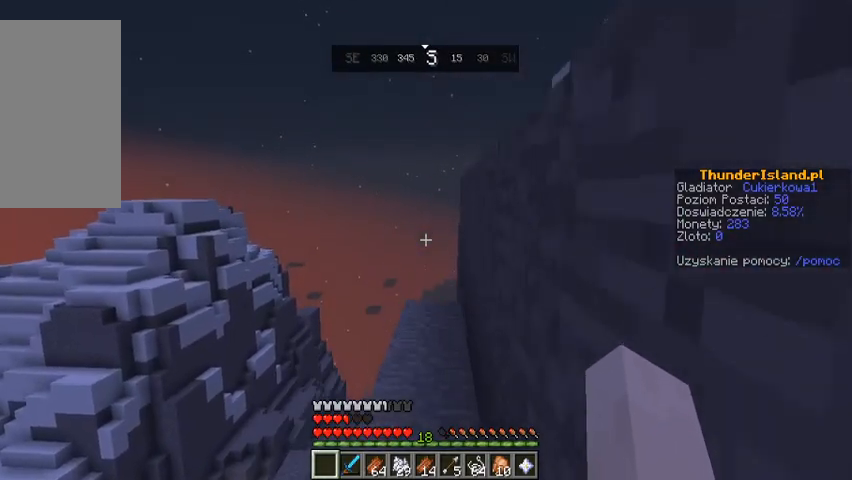
{"keys": [], "mouse": [], "events": [[67, "space", "up"], [200, "w", "up"], [300, "w", "down"], [467, "w", "up"]]}